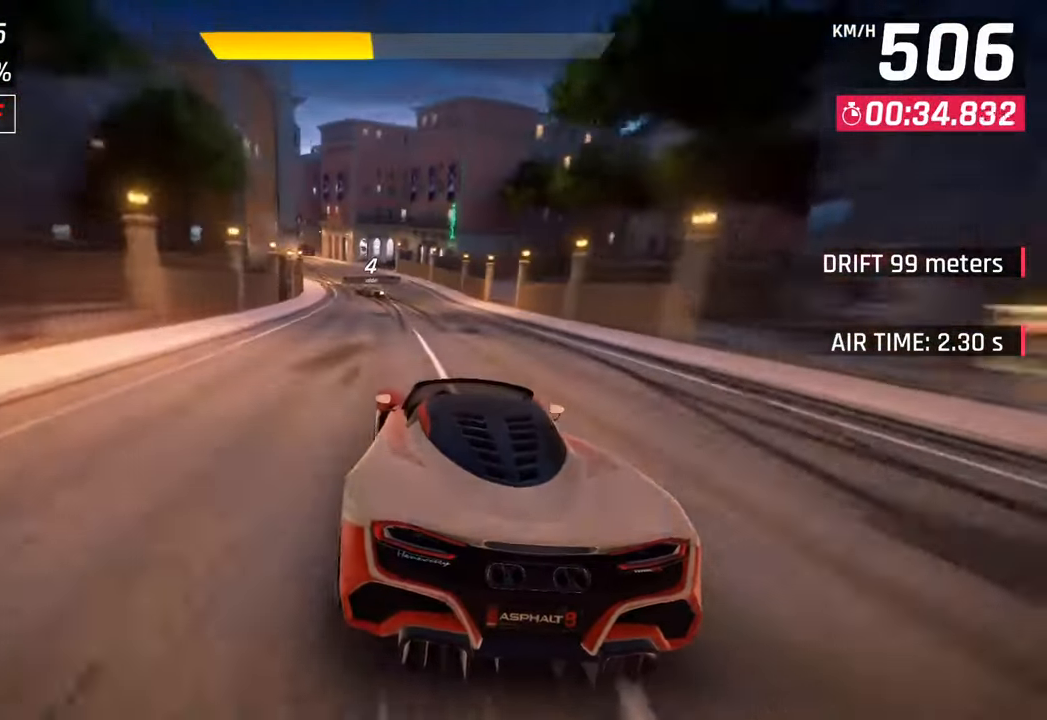
Gameplay with a controller (PlayStation layout); each line is a JSON object with the inputs held at the frame after it. "events" lists button and stick changes between this image and that frame as [ms after this image, input, new state], when the widget could be followed in between.
{"buttons": [], "left_stick": "left", "right_stick": "center", "events": [[300, "SQUARE", "down"], [433, "SQUARE", "up"]]}
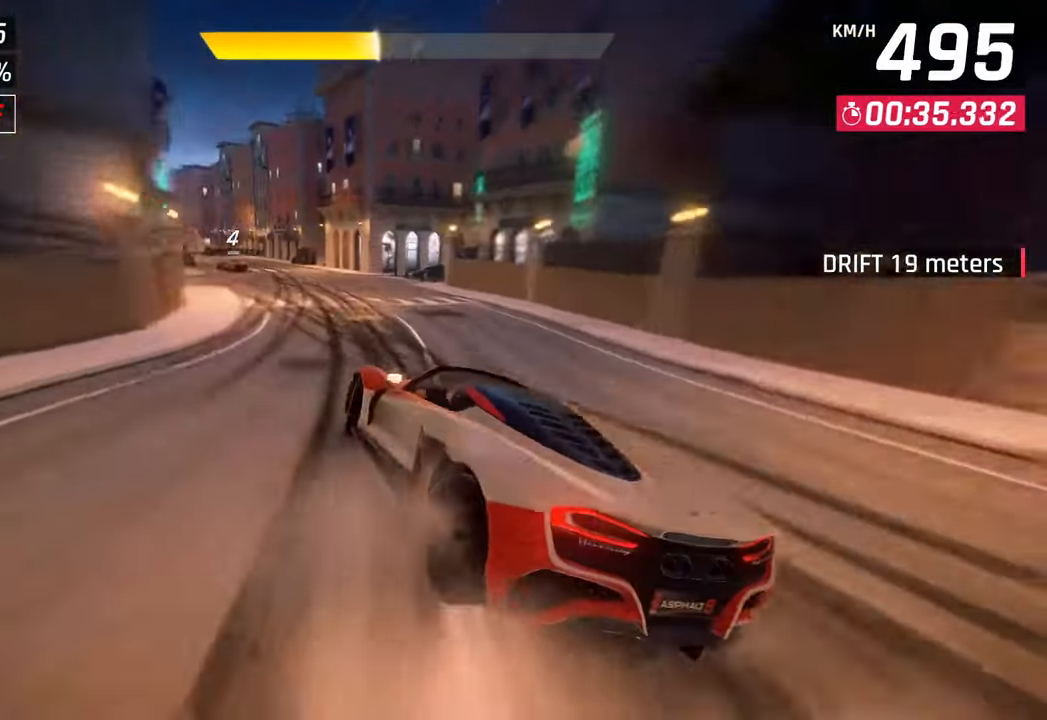
{"buttons": [], "left_stick": "left", "right_stick": "center", "events": []}
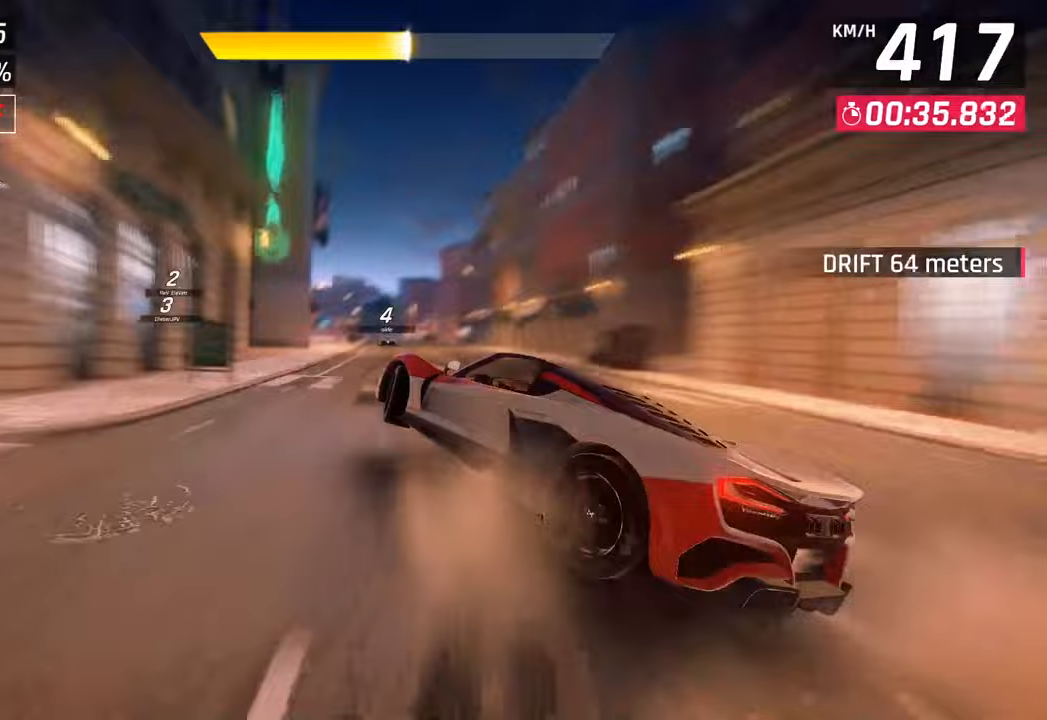
{"buttons": [], "left_stick": "down-left", "right_stick": "center", "events": [[17, "left_stick", "center"], [233, "CROSS", "down"], [283, "left_stick", "left"], [367, "CROSS", "up"], [367, "left_stick", "down-left"]]}
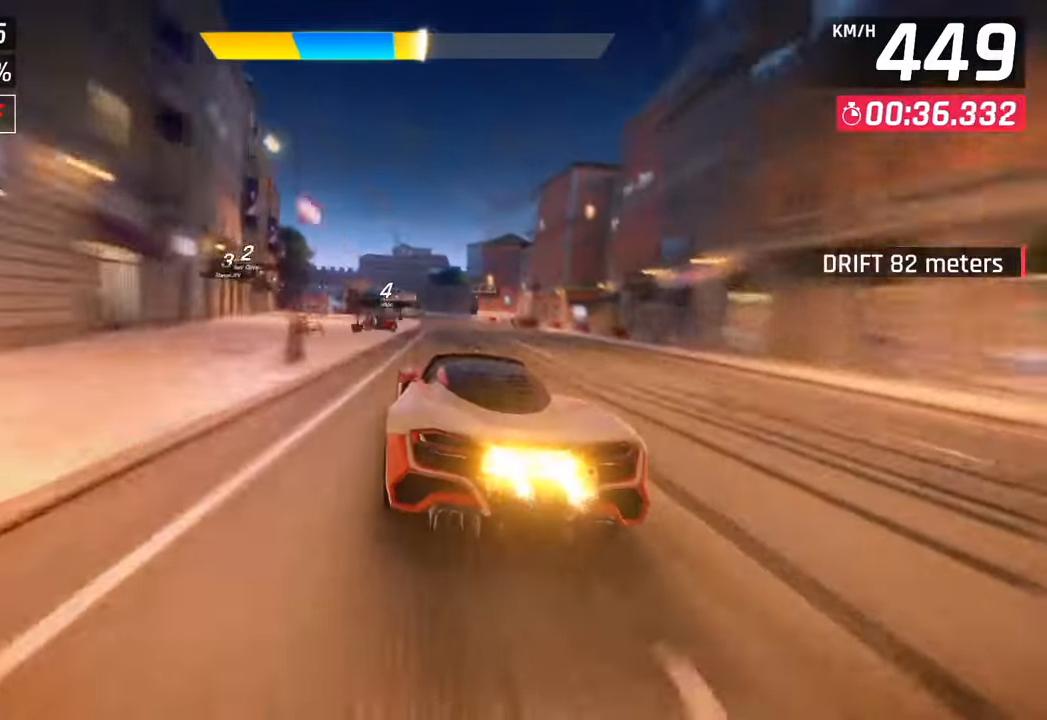
{"buttons": [], "left_stick": "down-left", "right_stick": "center", "events": [[317, "CROSS", "down"], [433, "CROSS", "up"]]}
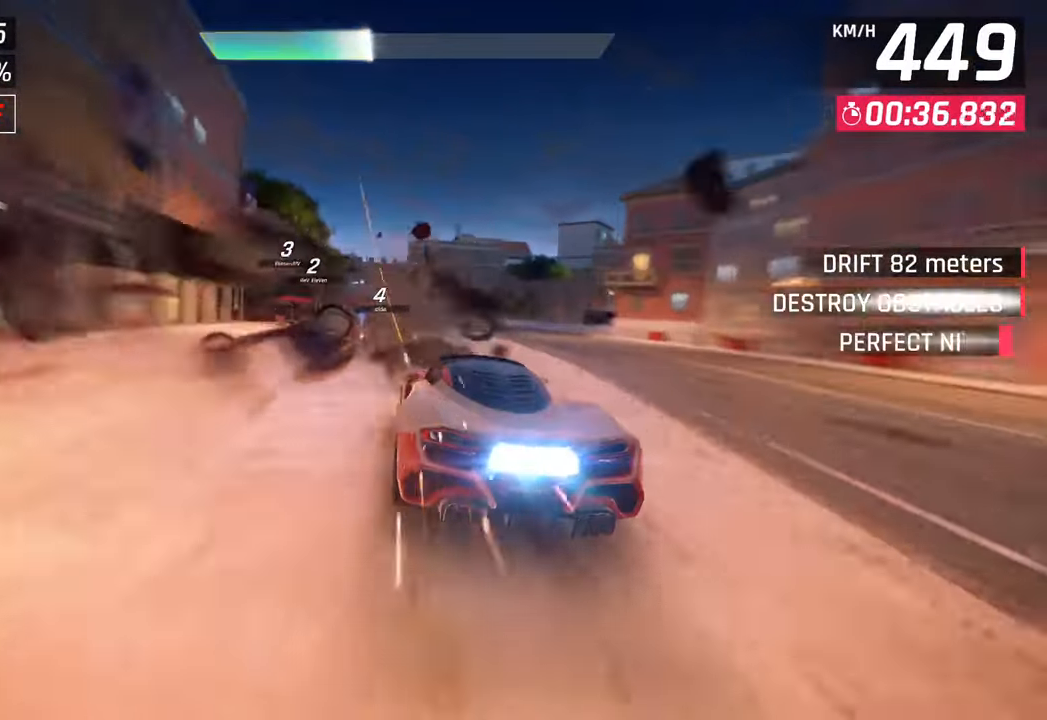
{"buttons": ["SQUARE"], "left_stick": "center", "right_stick": "center", "events": [[467, "left_stick", "center"], [500, "SQUARE", "down"]]}
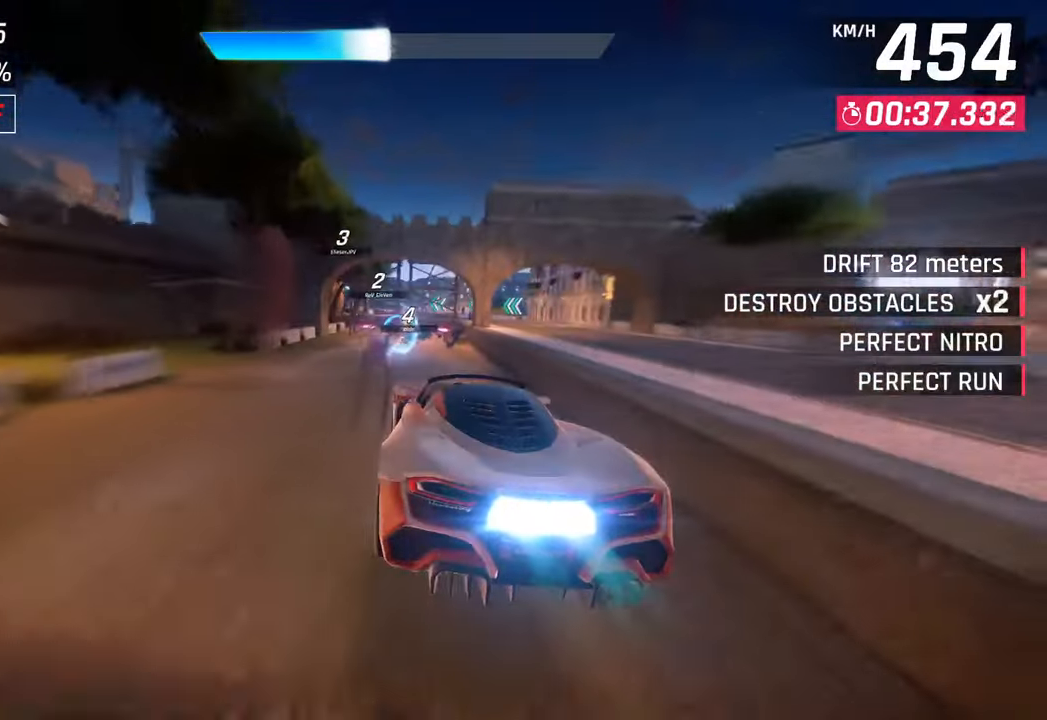
{"buttons": [], "left_stick": "center", "right_stick": "center", "events": [[117, "SQUARE", "up"]]}
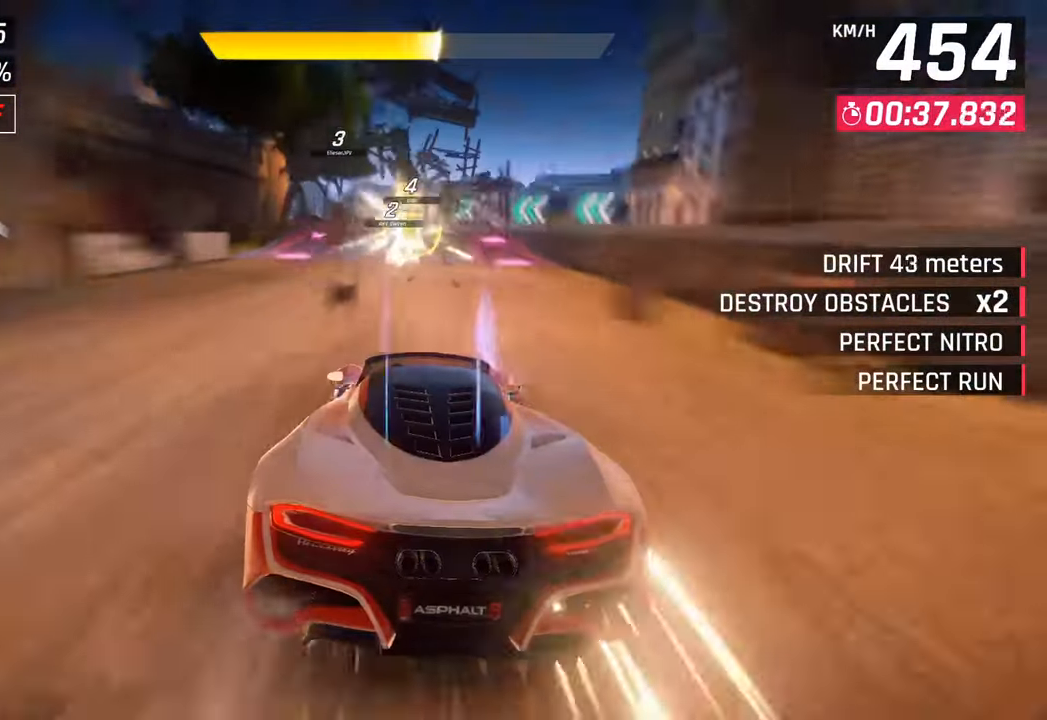
{"buttons": ["CROSS"], "left_stick": "left", "right_stick": "center", "events": [[367, "left_stick", "left"], [400, "CROSS", "down"]]}
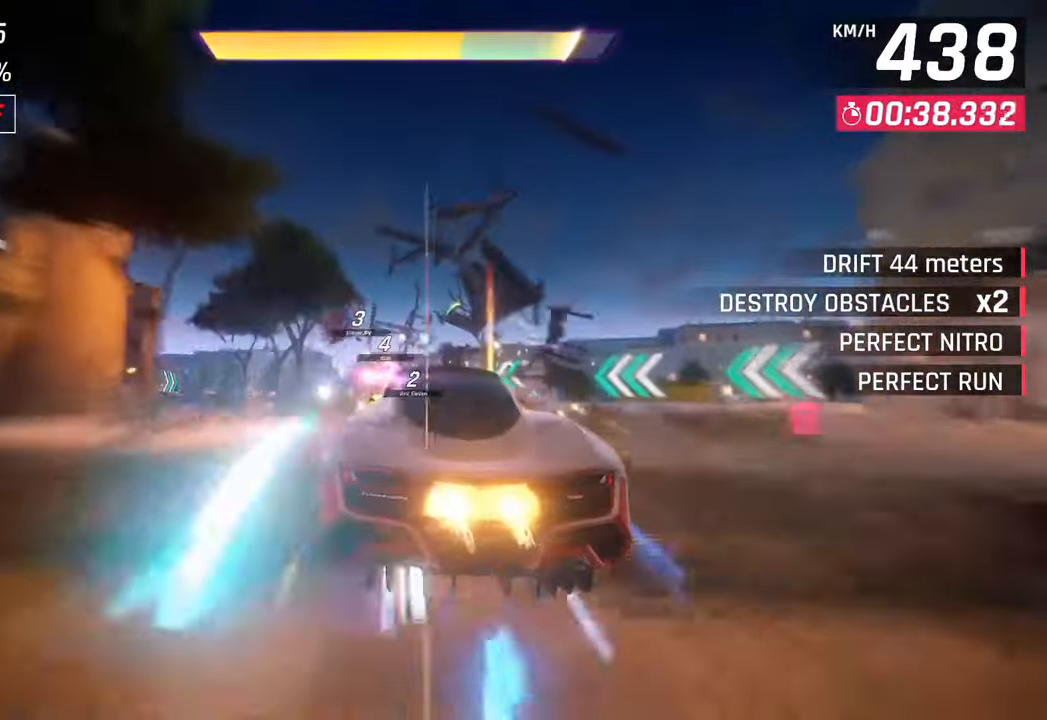
{"buttons": [], "left_stick": "left", "right_stick": "center", "events": [[50, "CROSS", "up"], [150, "CROSS", "down"], [283, "CROSS", "up"]]}
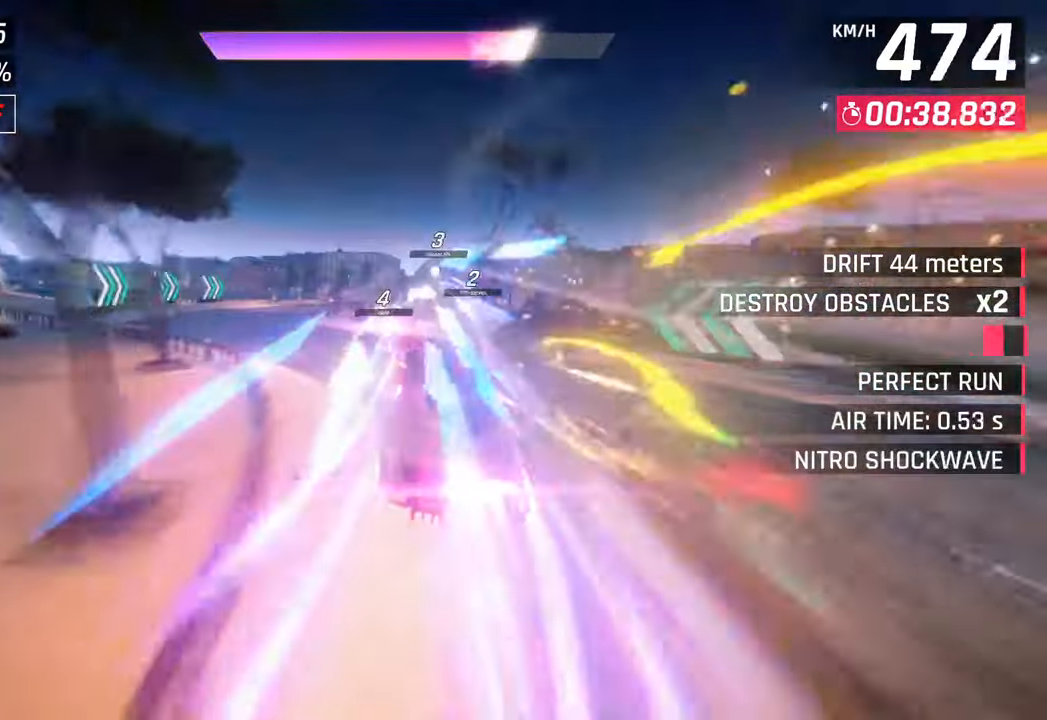
{"buttons": [], "left_stick": "left", "right_stick": "center", "events": []}
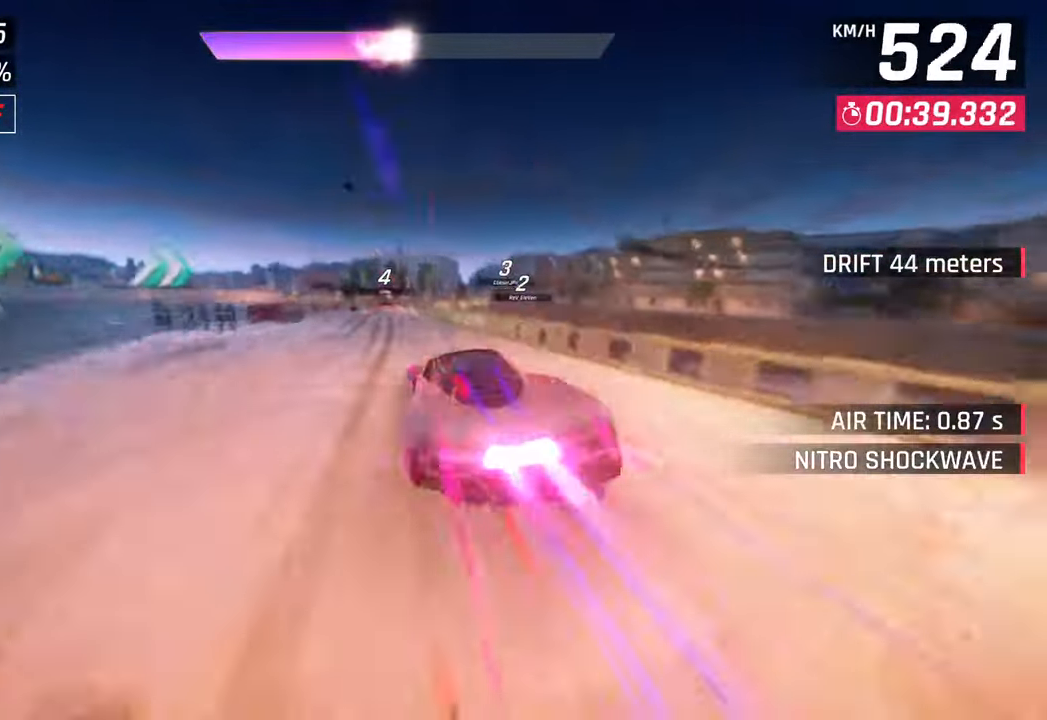
{"buttons": ["SQUARE"], "left_stick": "right", "right_stick": "center", "events": [[150, "left_stick", "center"], [200, "left_stick", "right"], [433, "SQUARE", "down"]]}
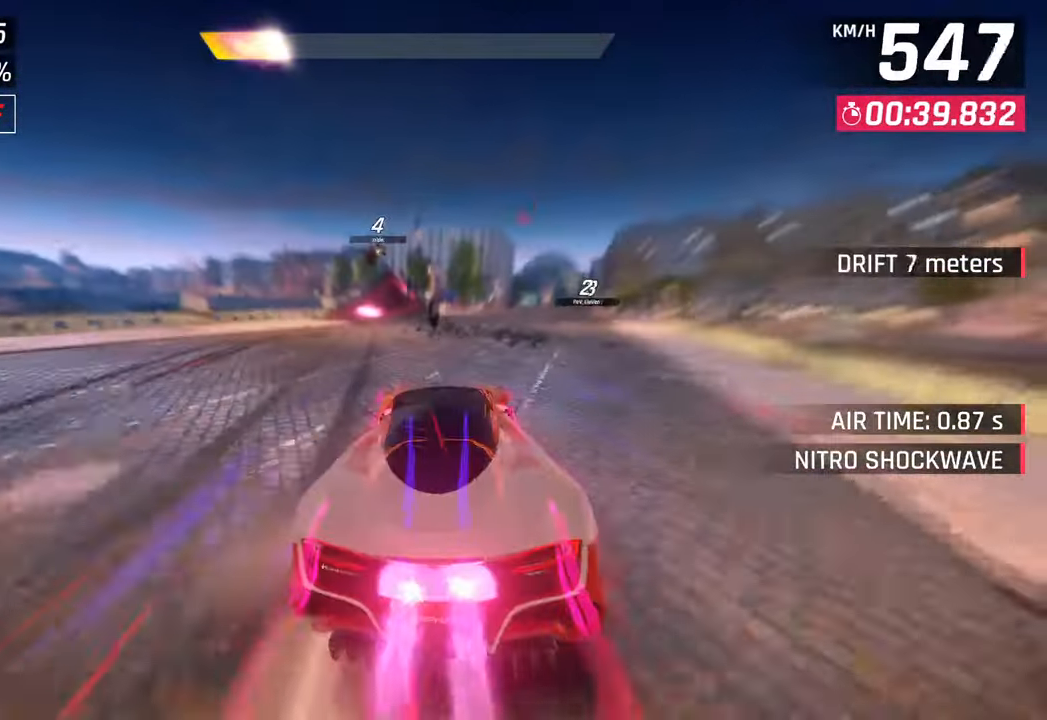
{"buttons": ["CROSS", "R1"], "left_stick": "center", "right_stick": "center", "events": [[117, "SQUARE", "up"], [350, "left_stick", "center"], [400, "left_stick", "left"], [433, "CROSS", "down"], [467, "left_stick", "center"], [483, "R1", "down"]]}
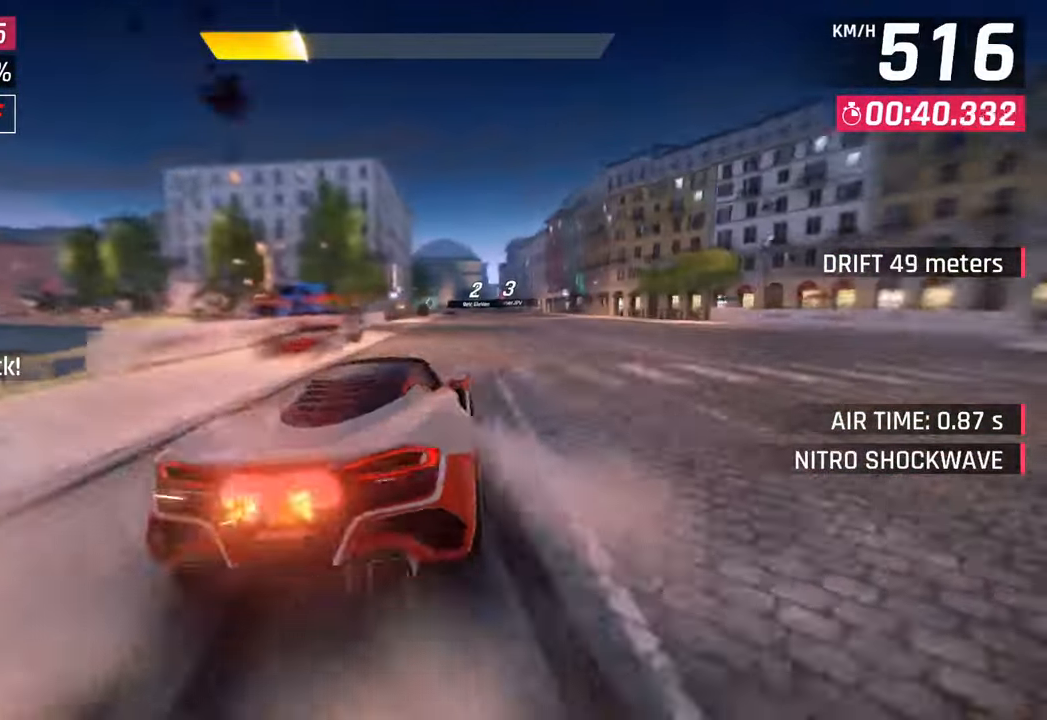
{"buttons": [], "left_stick": "right", "right_stick": "center", "events": [[50, "left_stick", "right"], [100, "CROSS", "up"], [133, "R1", "up"], [217, "left_stick", "center"], [383, "SQUARE", "down"], [450, "left_stick", "right"], [500, "SQUARE", "up"]]}
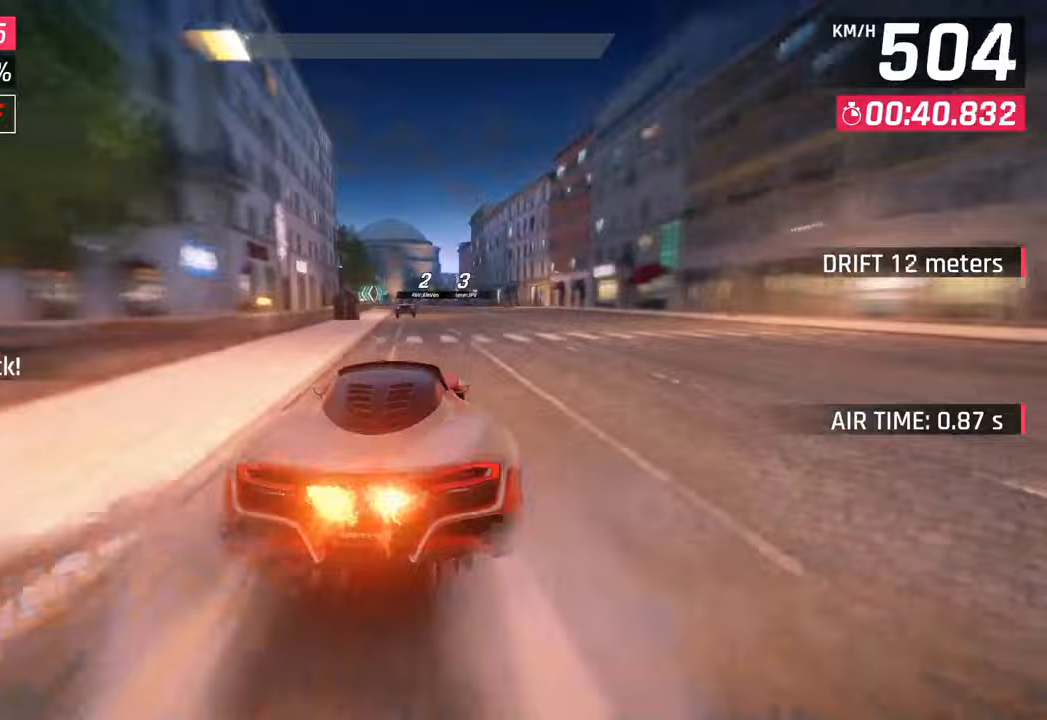
{"buttons": [], "left_stick": "center", "right_stick": "center", "events": [[33, "left_stick", "center"], [117, "CROSS", "down"], [233, "CROSS", "up"]]}
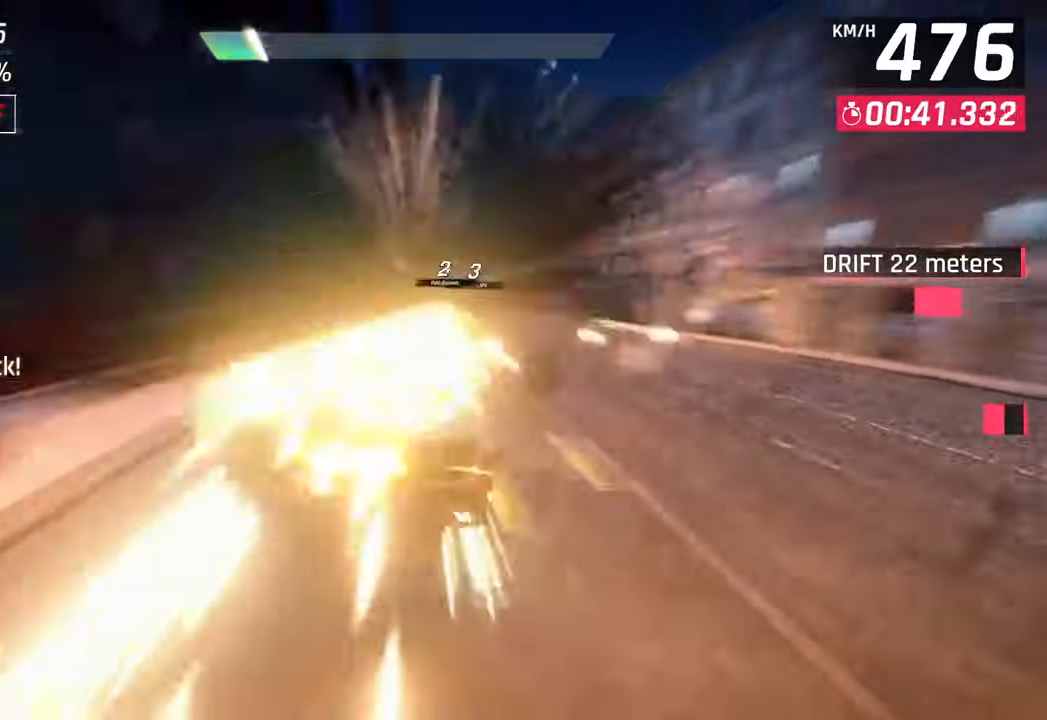
{"buttons": [], "left_stick": "center", "right_stick": "center", "events": [[200, "CROSS", "down"], [367, "CROSS", "up"]]}
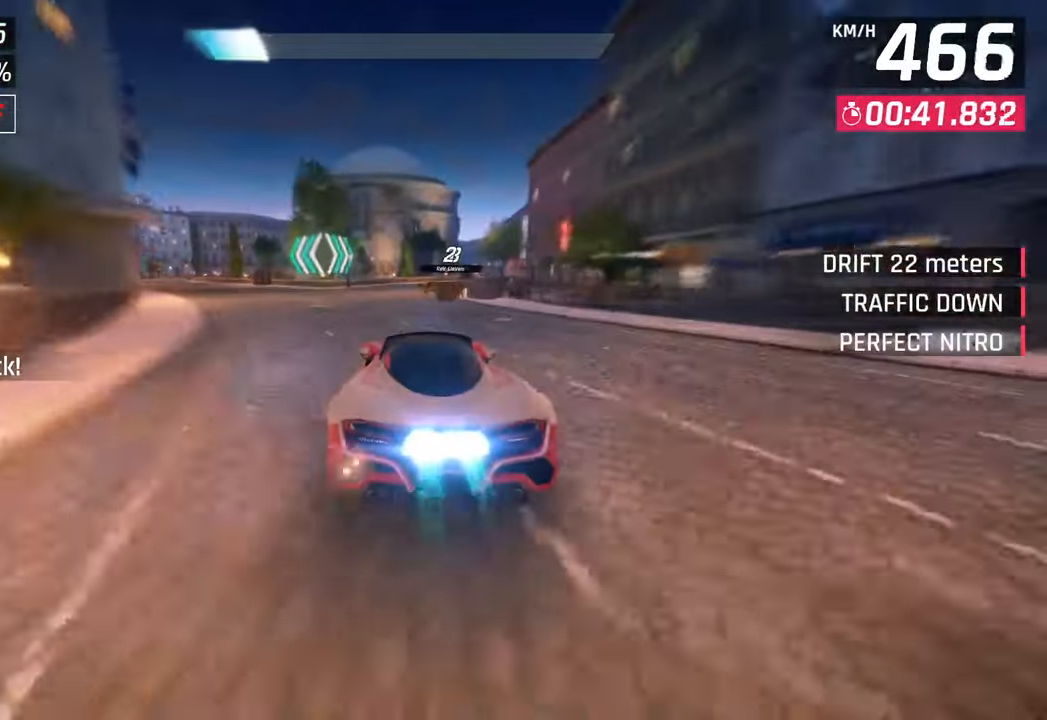
{"buttons": [], "left_stick": "right", "right_stick": "center", "events": [[67, "left_stick", "right"]]}
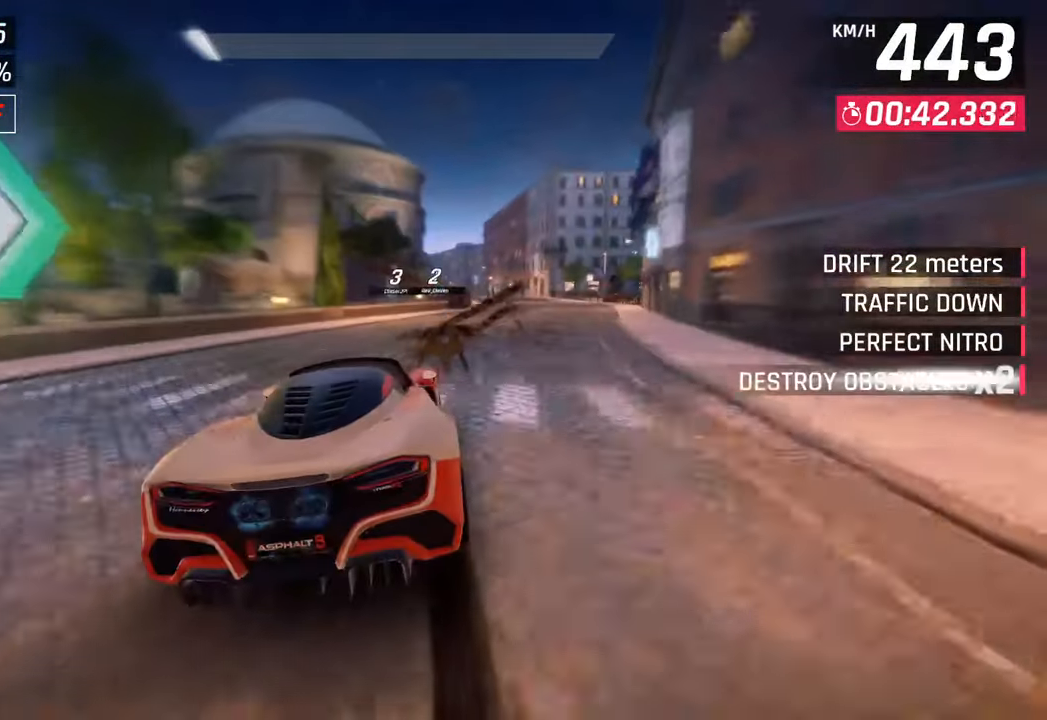
{"buttons": [], "left_stick": "center", "right_stick": "center", "events": [[50, "SQUARE", "down"], [233, "SQUARE", "up"], [483, "left_stick", "center"]]}
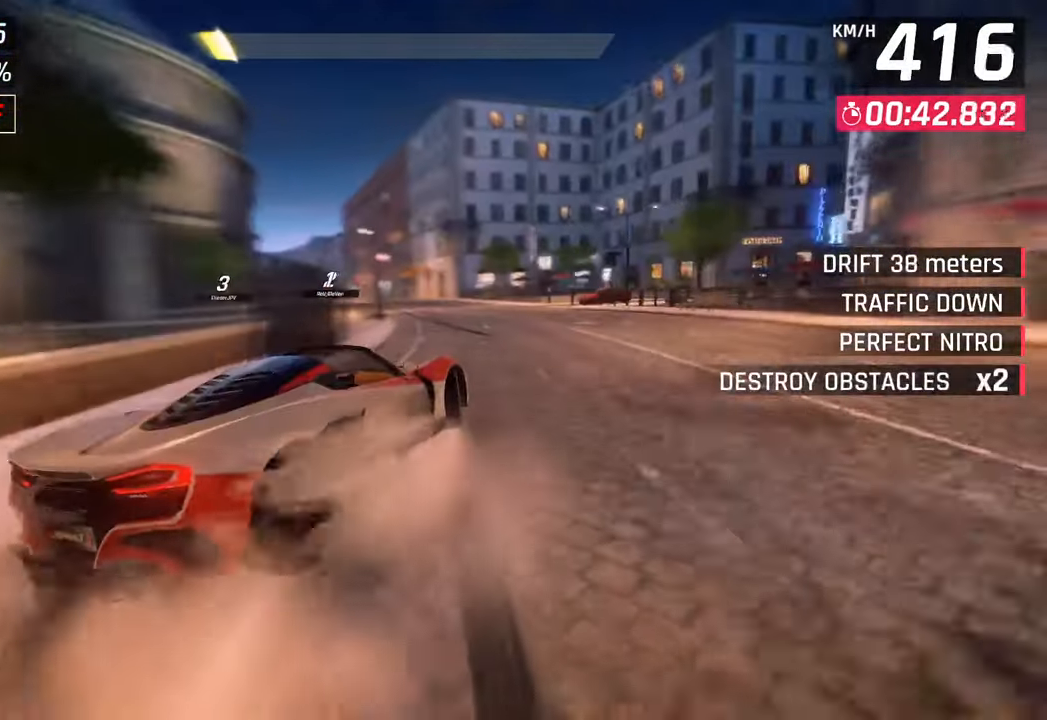
{"buttons": [], "left_stick": "left", "right_stick": "center", "events": [[33, "left_stick", "left"]]}
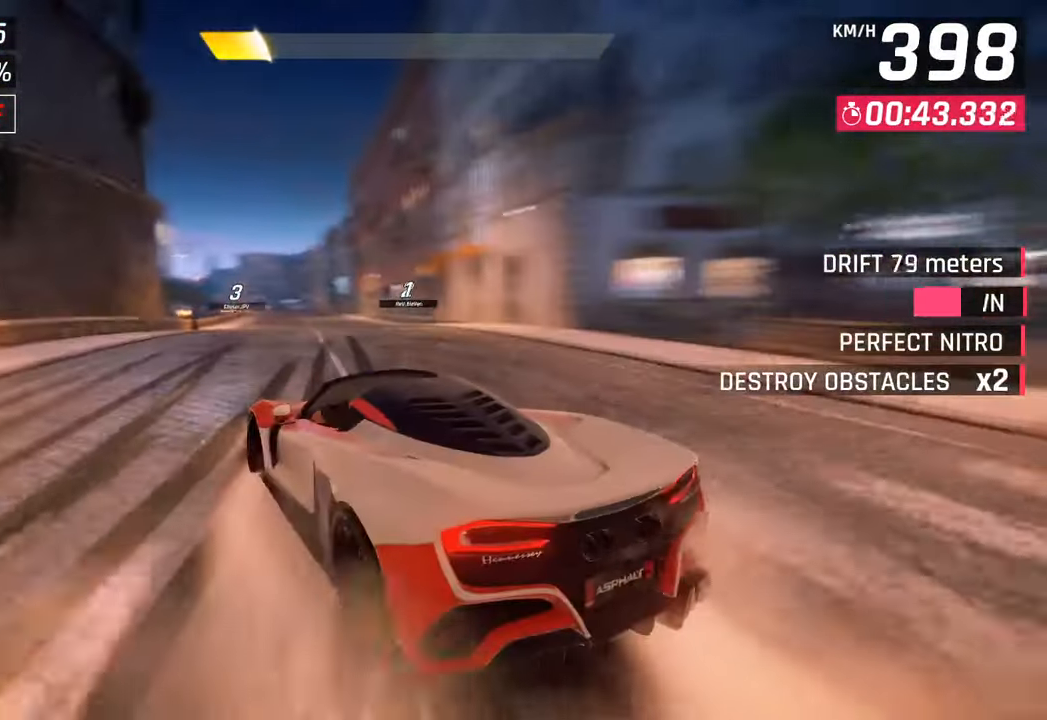
{"buttons": ["CROSS", "R1"], "left_stick": "center", "right_stick": "center", "events": [[150, "left_stick", "center"], [450, "CROSS", "down"], [450, "R1", "down"]]}
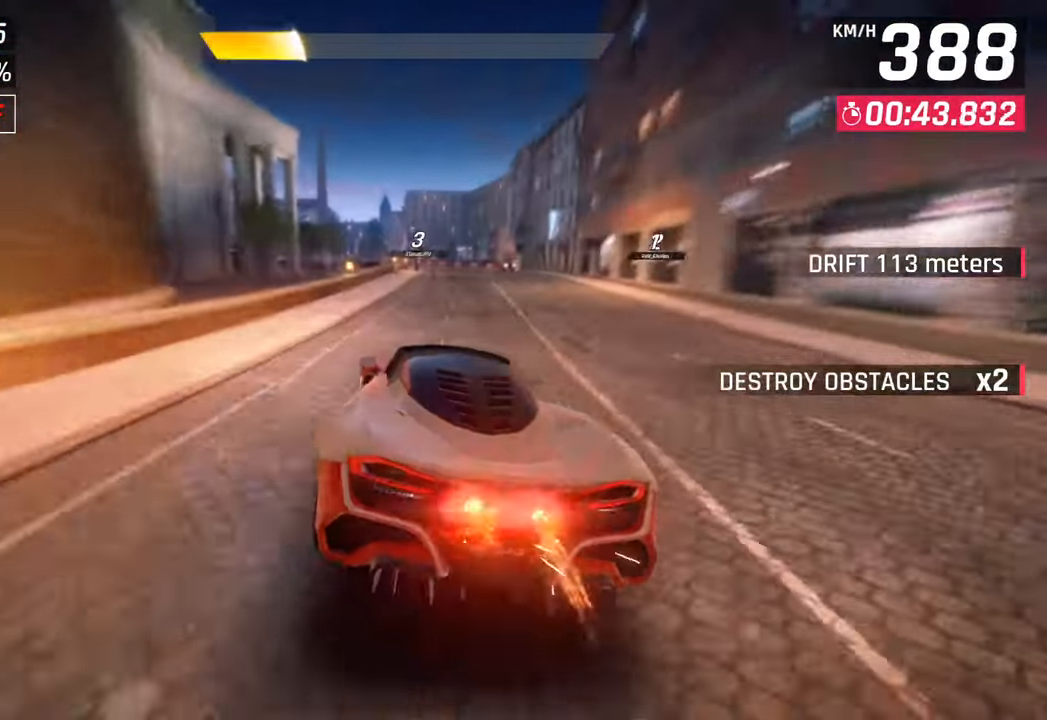
{"buttons": [], "left_stick": "center", "right_stick": "center", "events": [[33, "left_stick", "right"], [100, "CROSS", "up"], [133, "R1", "up"], [167, "left_stick", "center"]]}
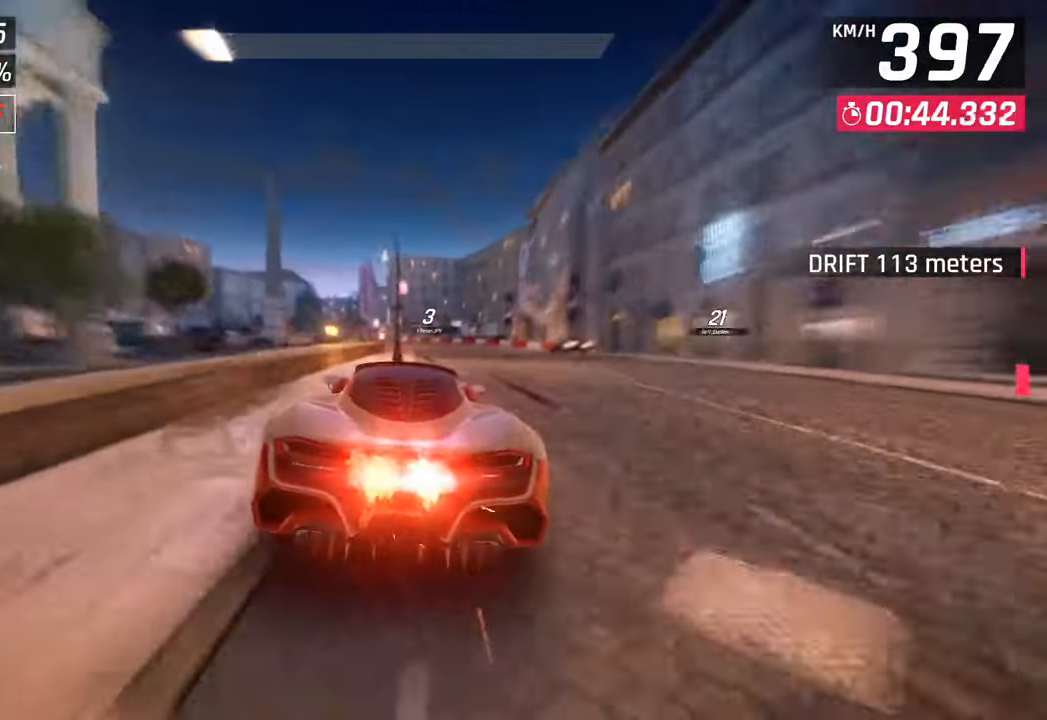
{"buttons": [], "left_stick": "down-left", "right_stick": "center", "events": [[400, "left_stick", "down-left"]]}
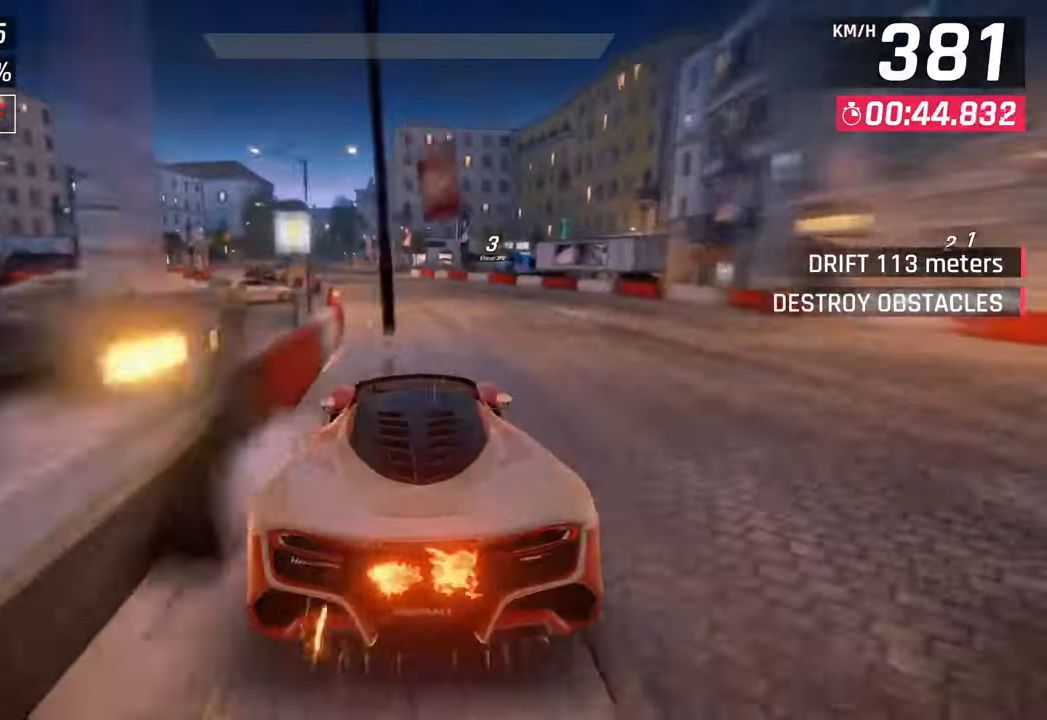
{"buttons": [], "left_stick": "center", "right_stick": "center", "events": [[483, "left_stick", "center"]]}
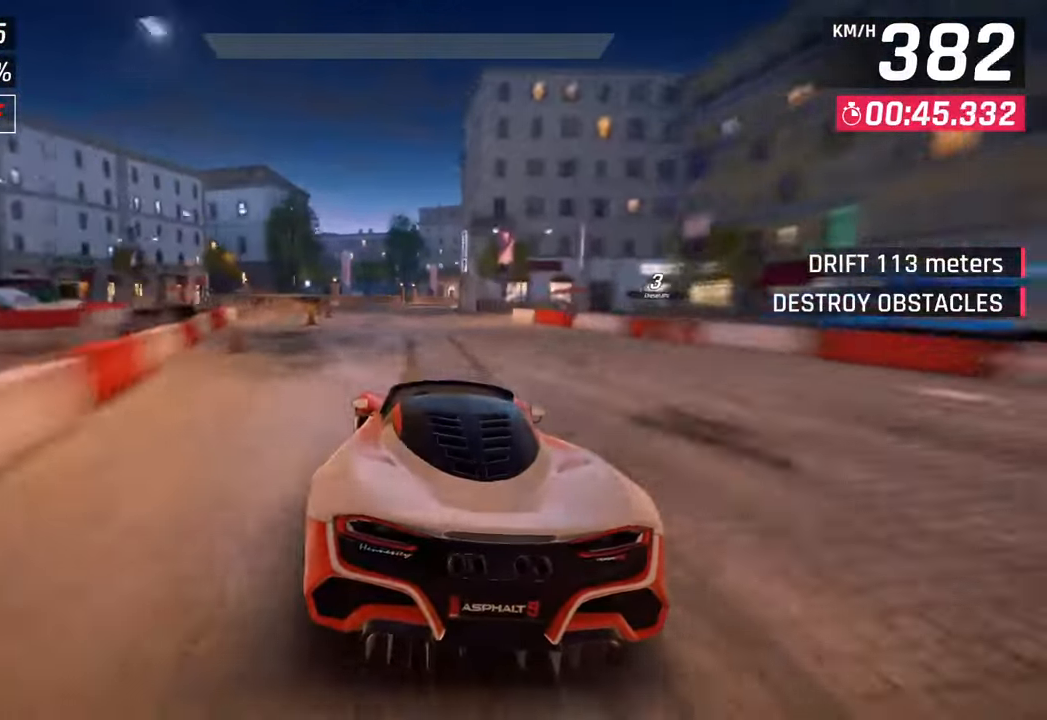
{"buttons": [], "left_stick": "right", "right_stick": "center", "events": [[183, "left_stick", "right"]]}
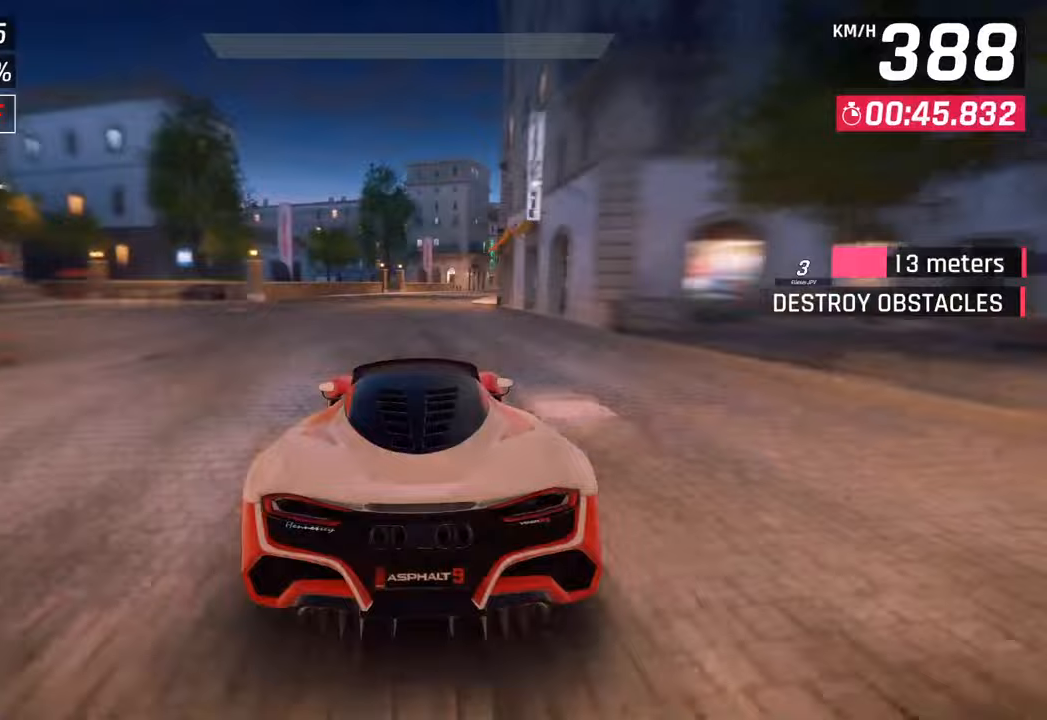
{"buttons": [], "left_stick": "right", "right_stick": "center", "events": []}
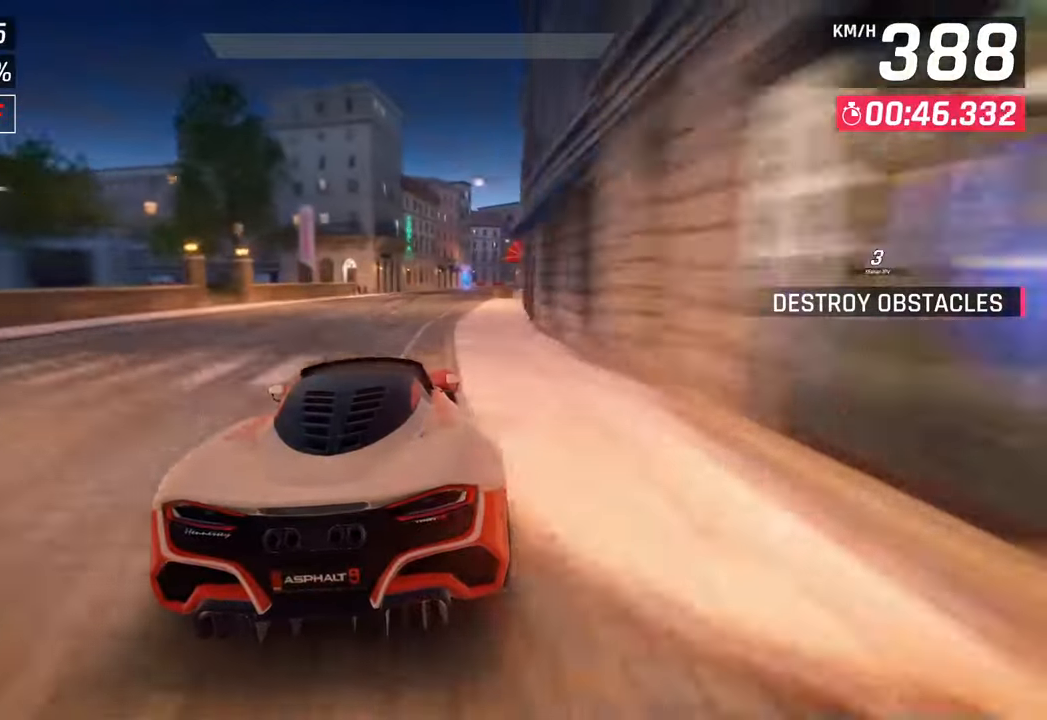
{"buttons": [], "left_stick": "center", "right_stick": "center", "events": [[383, "left_stick", "center"]]}
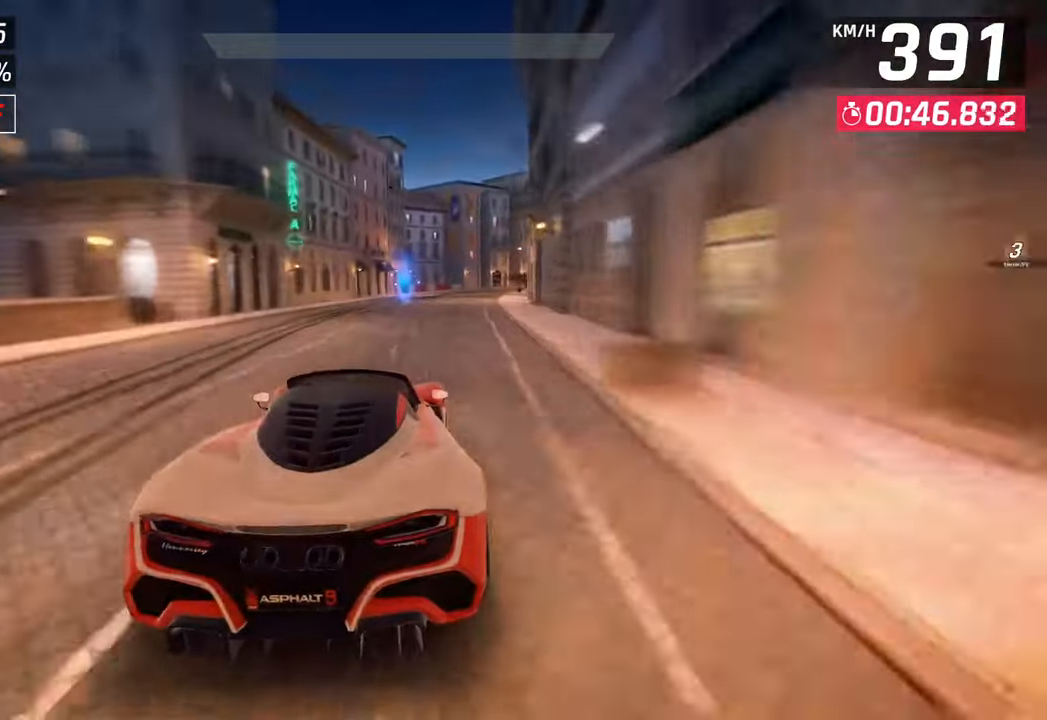
{"buttons": [], "left_stick": "right", "right_stick": "center", "events": [[150, "left_stick", "right"]]}
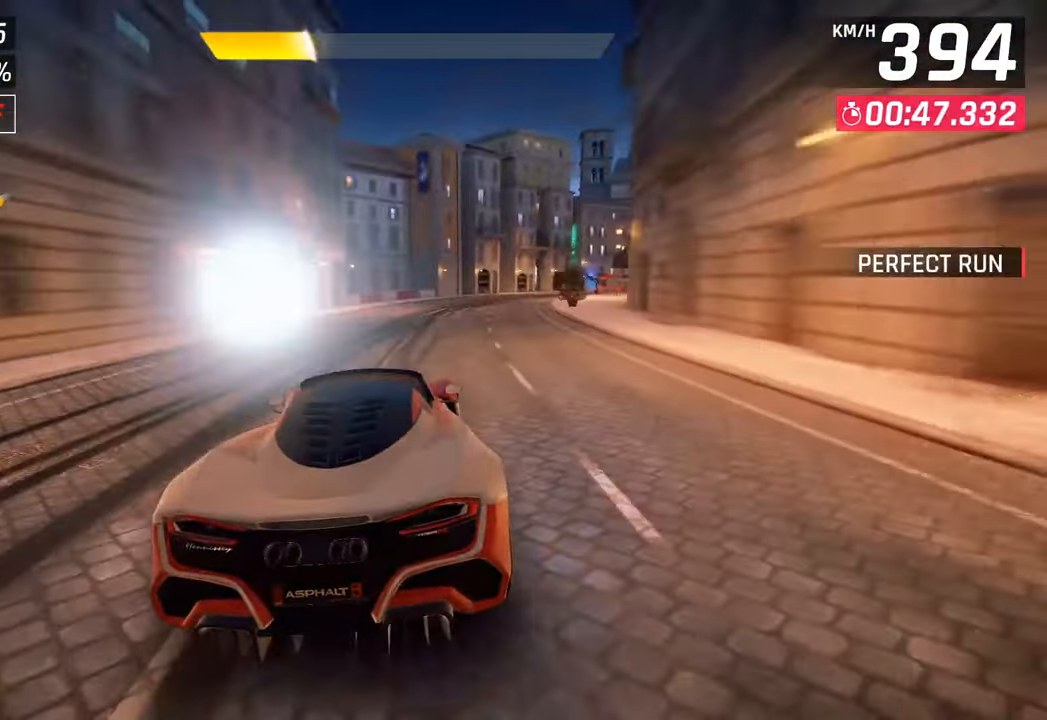
{"buttons": ["SQUARE", "R1"], "left_stick": "right", "right_stick": "center", "events": [[33, "SQUARE", "down"], [167, "SQUARE", "up"], [333, "R1", "down"], [367, "SQUARE", "down"]]}
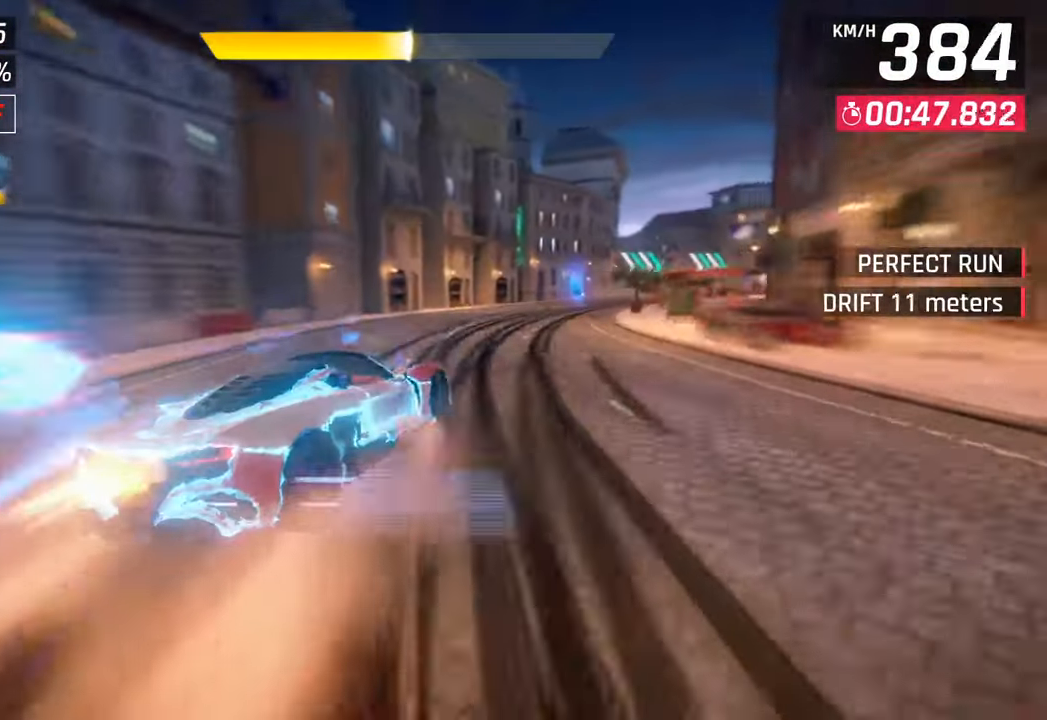
{"buttons": [], "left_stick": "right", "right_stick": "center", "events": [[83, "R1", "up"], [83, "SQUARE", "up"]]}
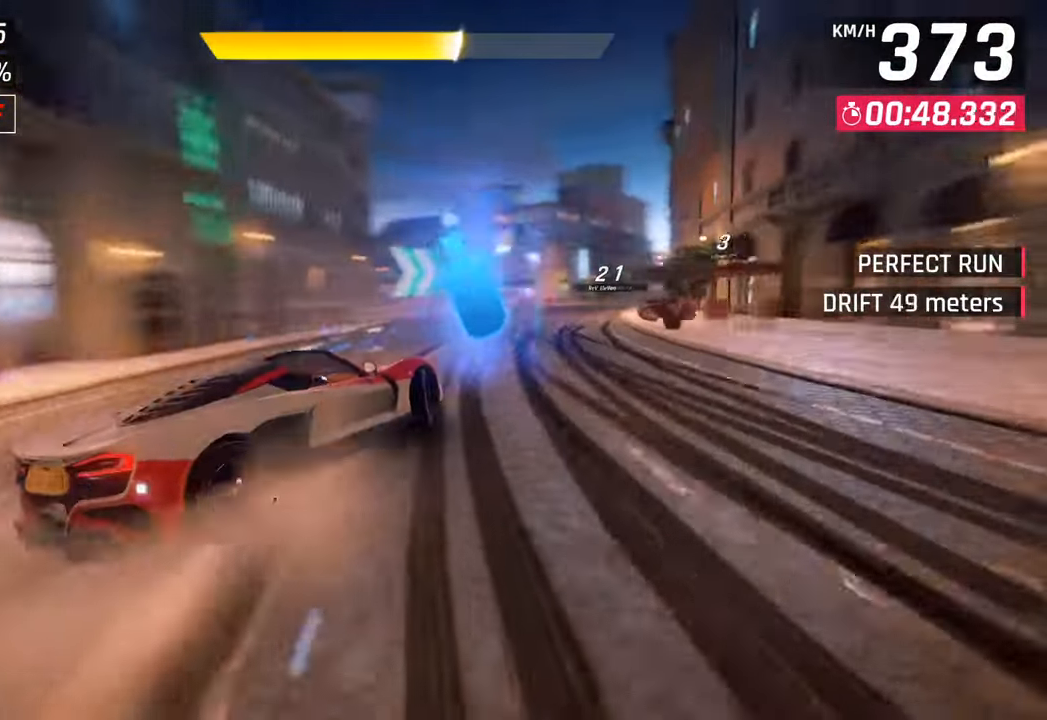
{"buttons": [], "left_stick": "center", "right_stick": "center", "events": [[450, "left_stick", "center"]]}
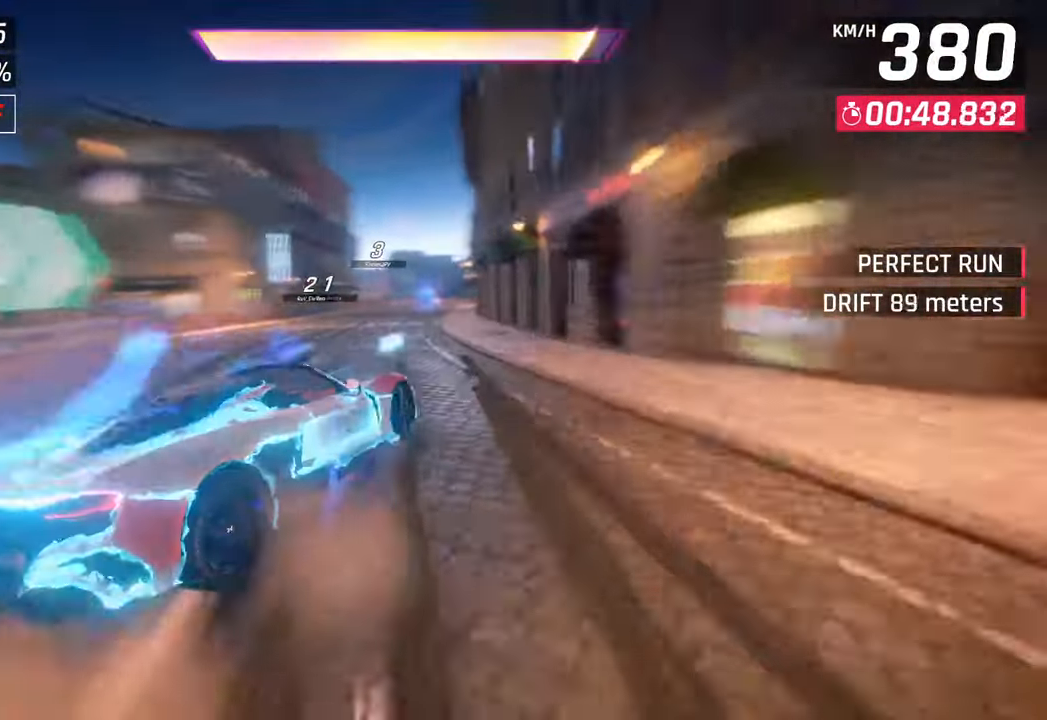
{"buttons": [], "left_stick": "center", "right_stick": "center", "events": [[217, "R1", "down"], [233, "CROSS", "down"], [367, "CROSS", "up"], [383, "R1", "up"]]}
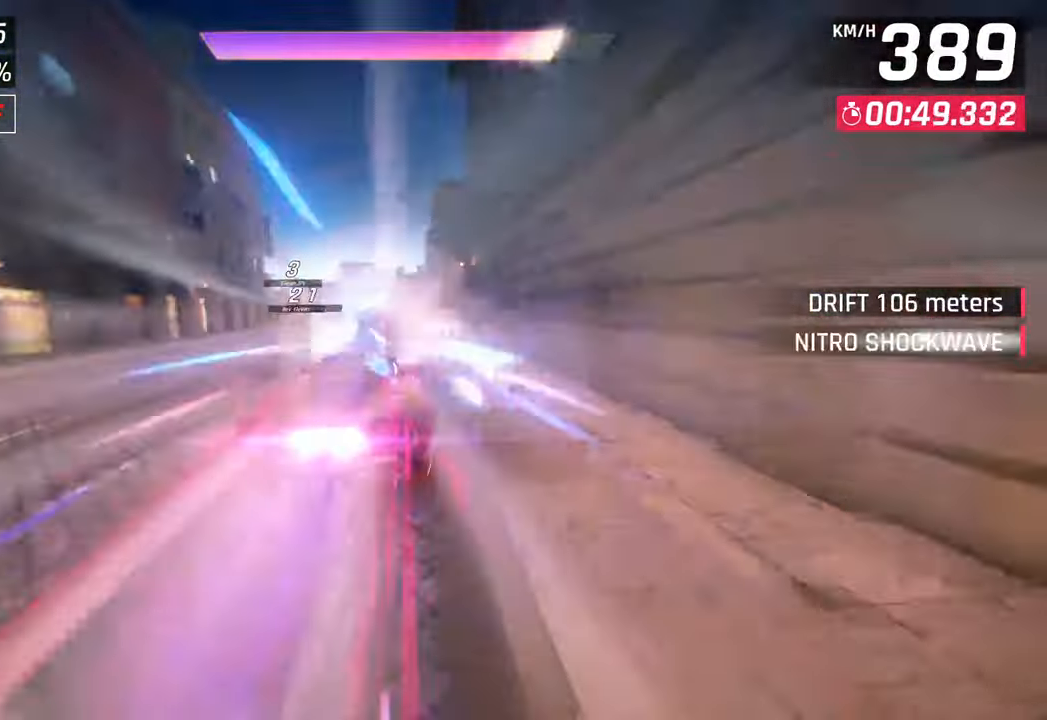
{"buttons": [], "left_stick": "center", "right_stick": "center", "events": [[50, "SQUARE", "down"], [167, "SQUARE", "up"]]}